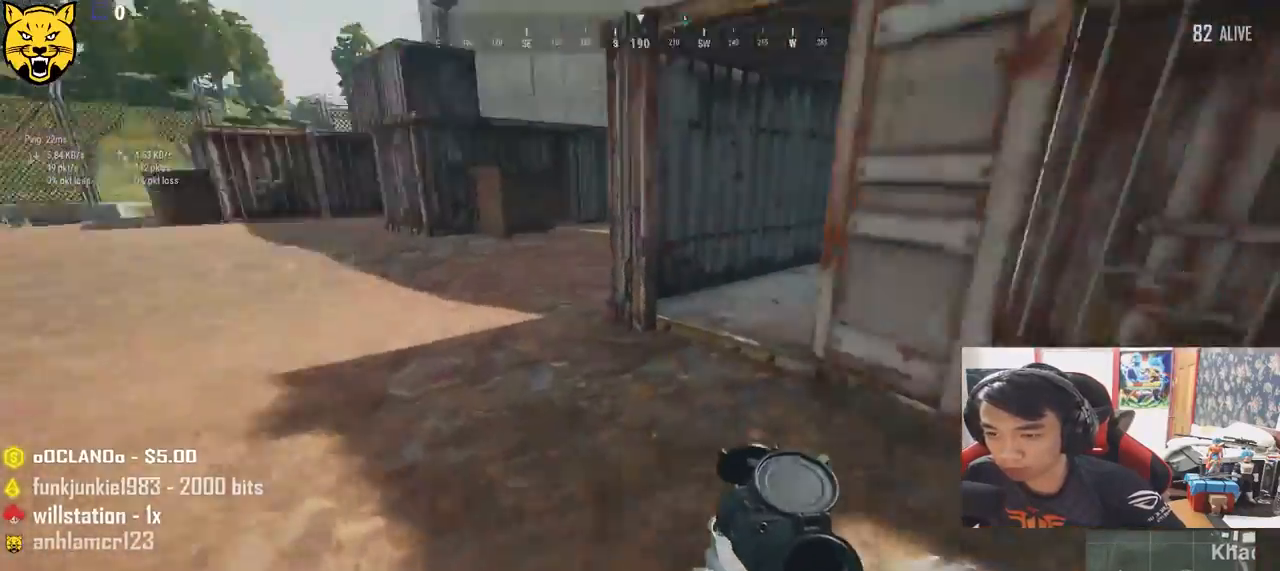
Gameplay with keyboard and mouse; each line is a JSON object with the keys and mouse buttons held at the frame after it. "events" lists presses ("down") and releases ("up") of "a", "c", "ctrl", "d", "e", "f", "q", "r", "s", "shift", "space", "tab", "v", "w", "x", "z", "mouse_left", "mouse_wheel", "mouse_right", "mouse_mb4" and "mouse_mb5" between this image and that frame as [ms after this image, input, new state], when the widget could be followed in between. "mouse_left", "mouse_wheel", "mouse_right", "mouse_mb4", "mouse_mb5" = the "left", "wheel", "right", "mb4", "mb5" buttons of the "mouse" list. No other keys are recorded. "wheel" means that the mouse wheel is clicked or scrolled. Mouse movement is not recorded.
{"keys": ["a"], "mouse": [], "events": [[50, "a", "down"], [167, "w", "up"]]}
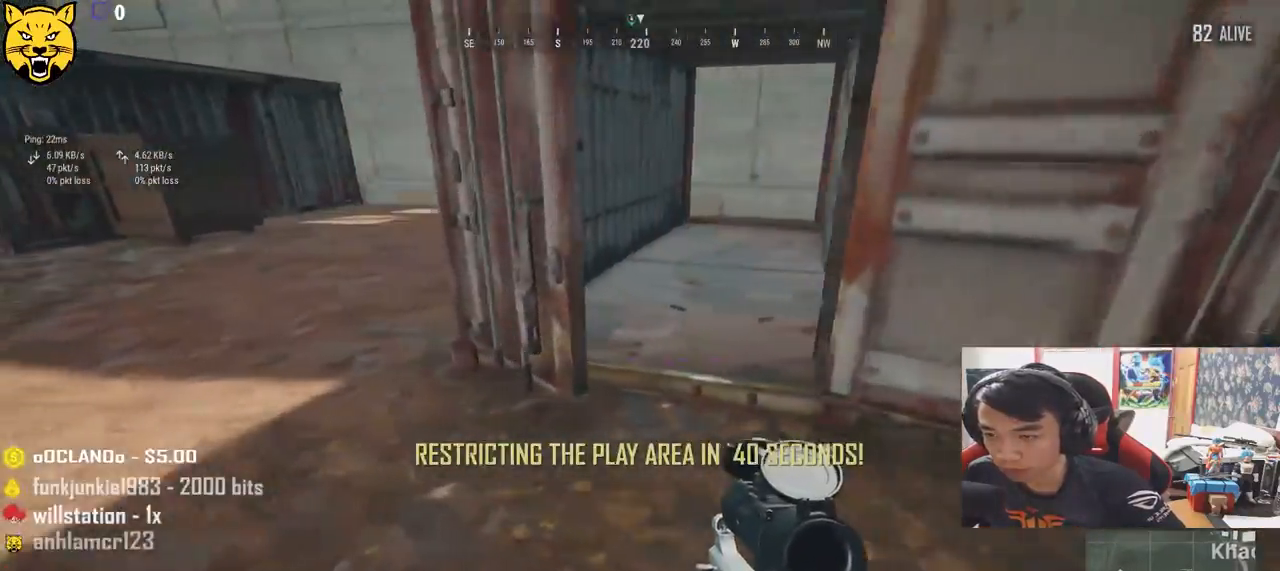
{"keys": ["w"], "mouse": [], "events": [[167, "w", "down"], [300, "a", "up"]]}
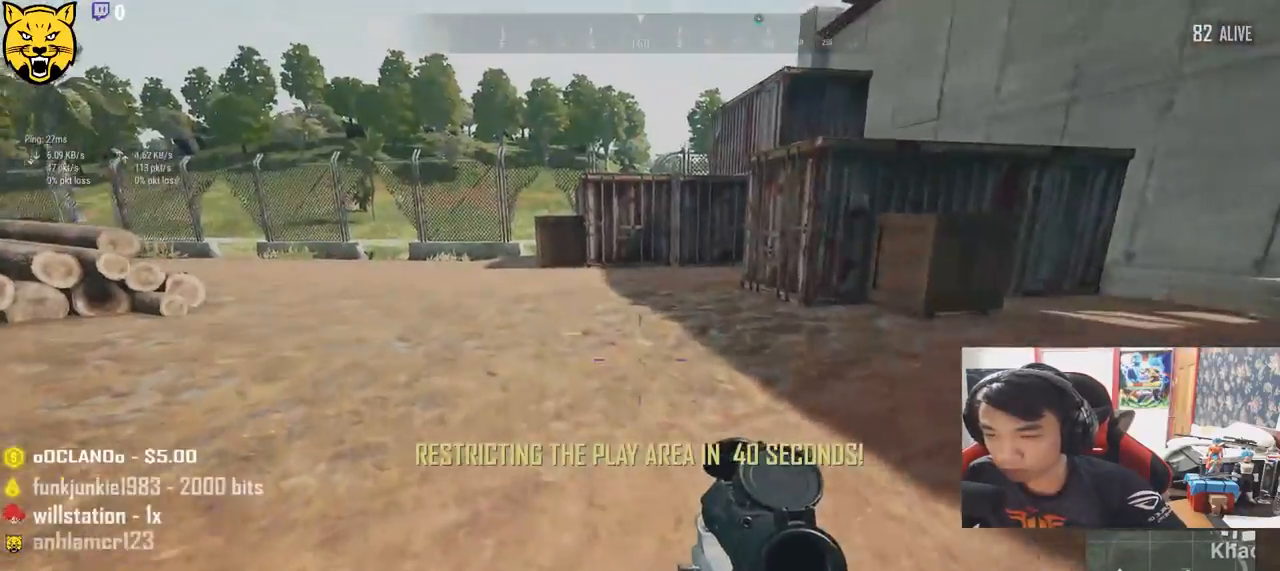
{"keys": ["shift", "w"], "mouse": [], "events": [[50, "shift", "down"]]}
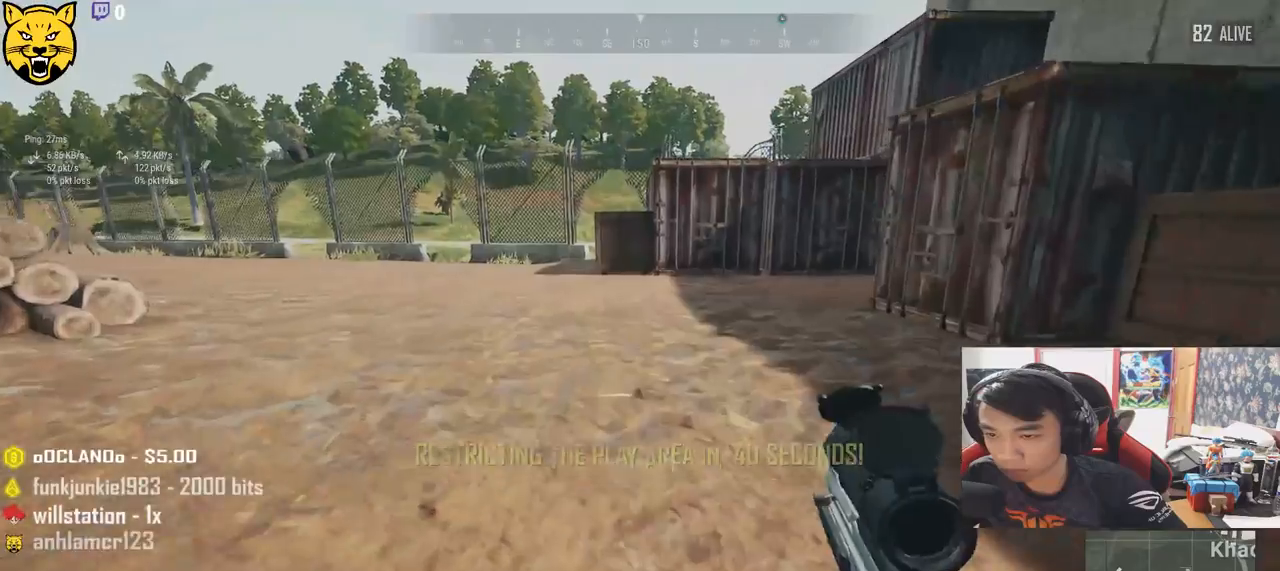
{"keys": ["d", "shift", "w"], "mouse": [], "events": [[450, "d", "down"]]}
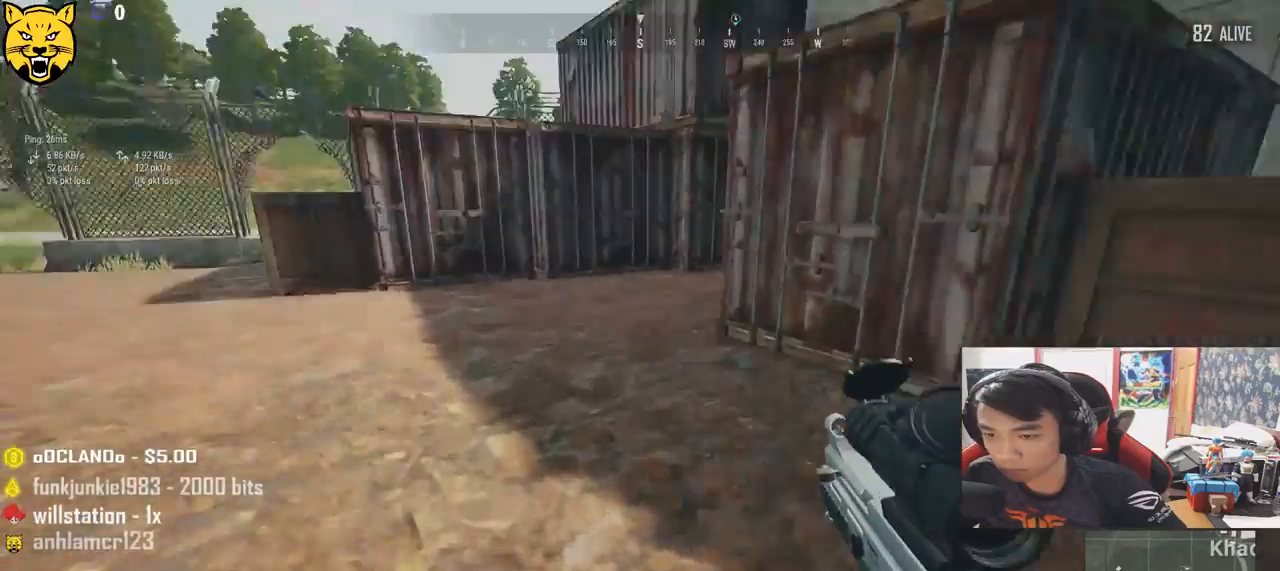
{"keys": ["shift", "w"], "mouse": [], "events": [[467, "d", "up"]]}
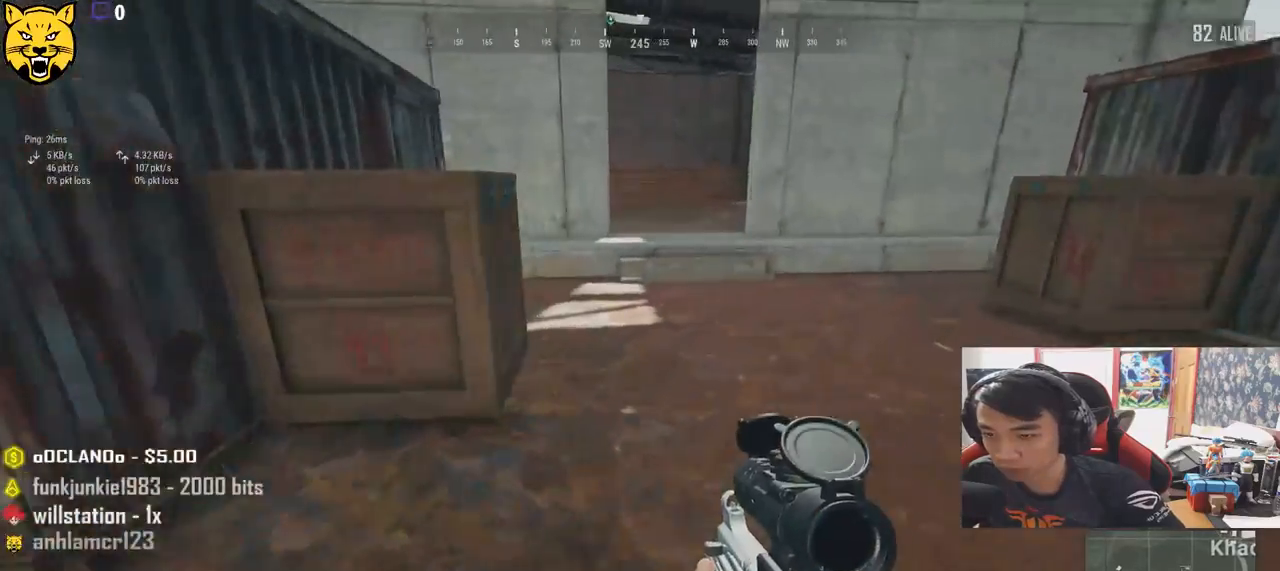
{"keys": ["w"], "mouse": []}
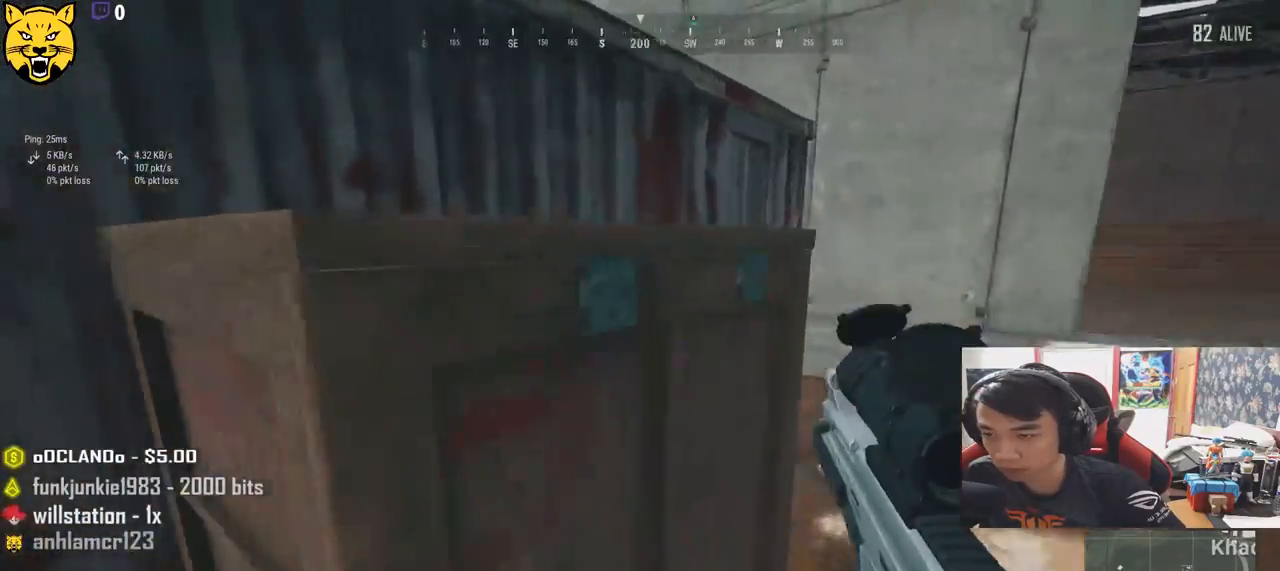
{"keys": ["w"], "mouse": [], "events": [[50, "c", "down"], [167, "c", "up"], [200, "c", "down"], [317, "c", "up"]]}
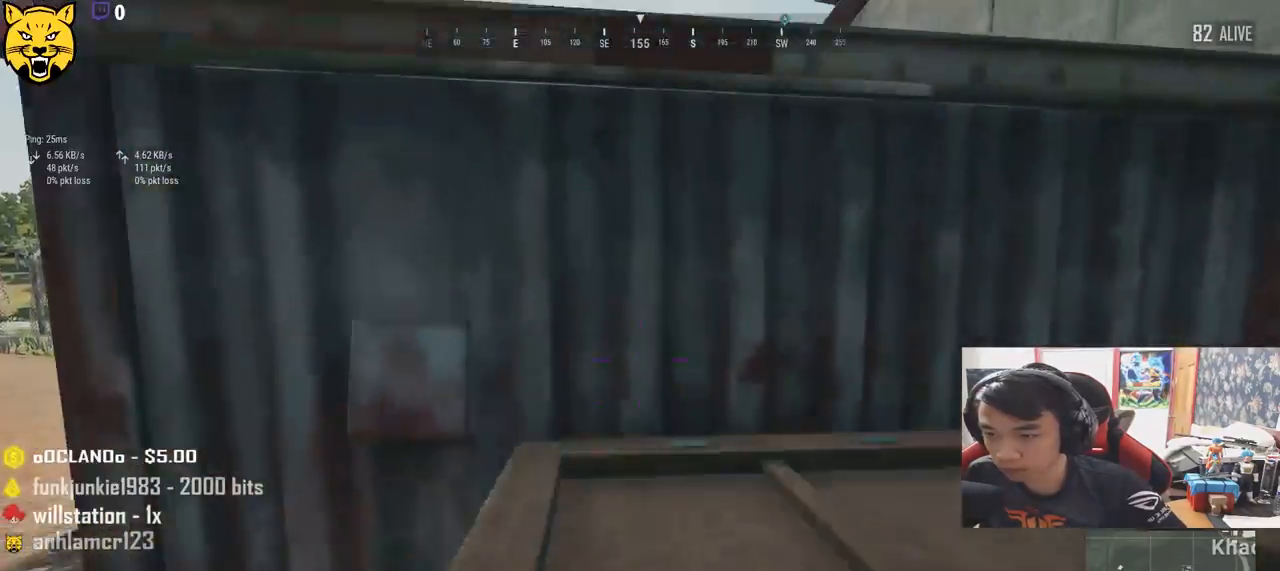
{"keys": ["w"], "mouse": [], "events": []}
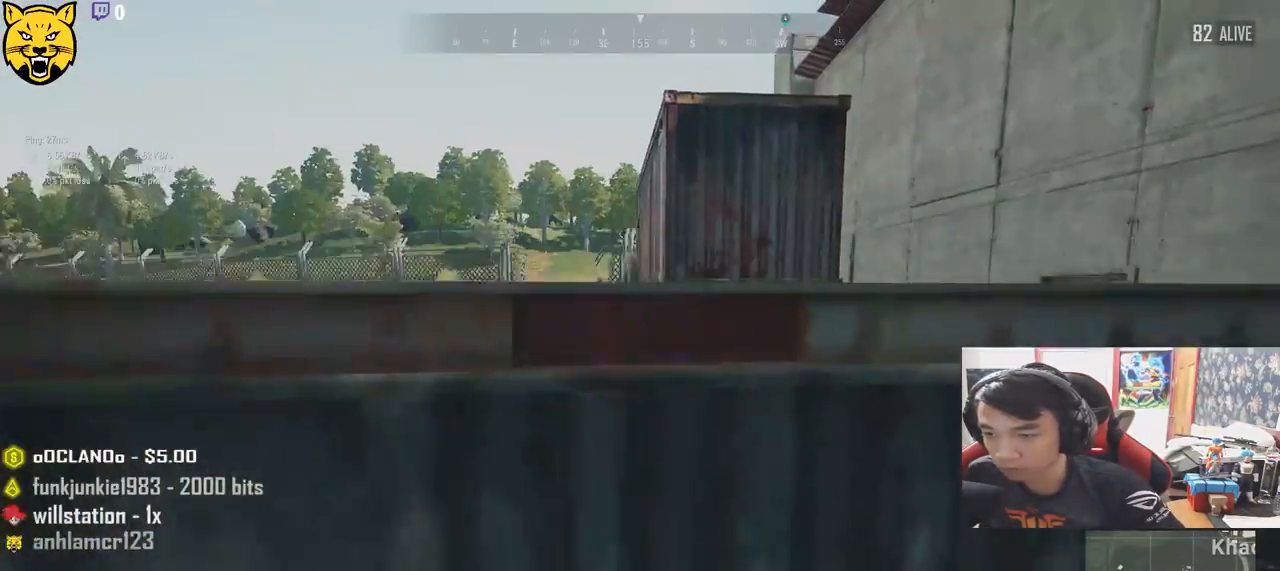
{"keys": ["w"], "mouse": [], "events": []}
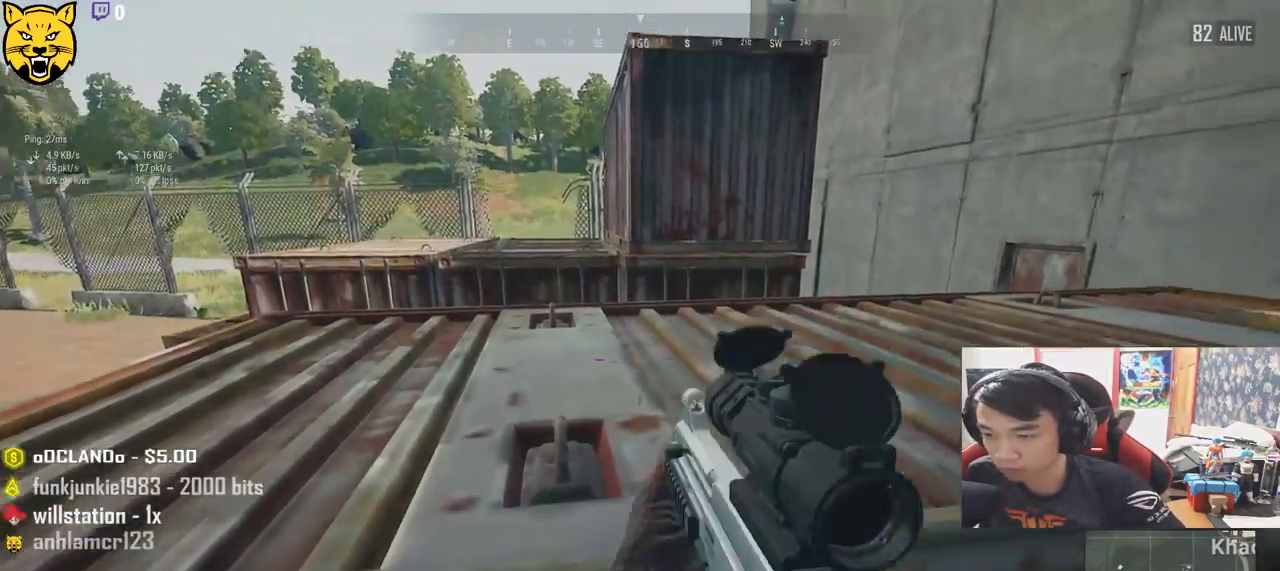
{"keys": ["w"], "mouse": [], "events": [[167, "c", "down"], [267, "c", "up"], [317, "c", "down"], [433, "c", "up"]]}
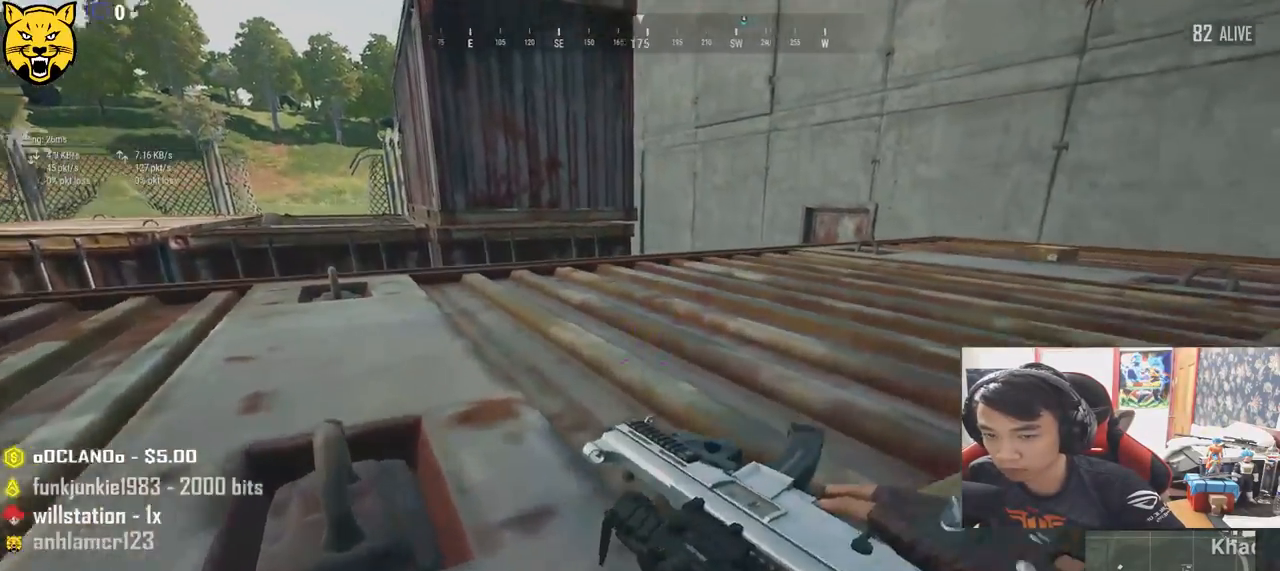
{"keys": ["d", "w"], "mouse": [], "events": [[483, "d", "down"]]}
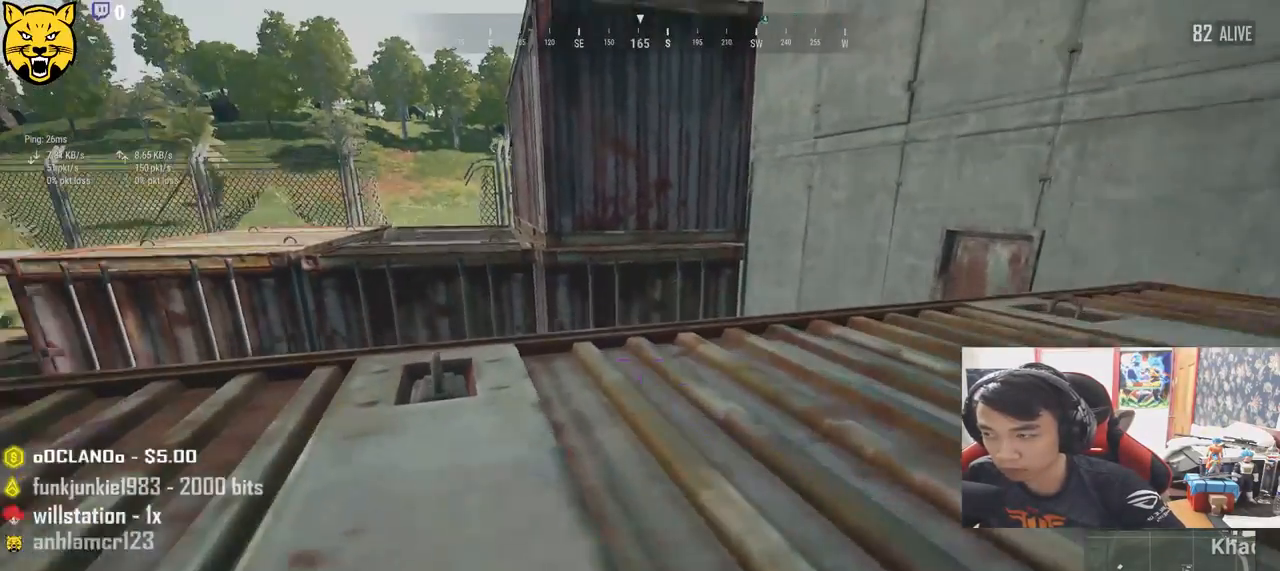
{"keys": ["shift", "w"], "mouse": [], "events": [[317, "shift", "down"], [467, "d", "up"]]}
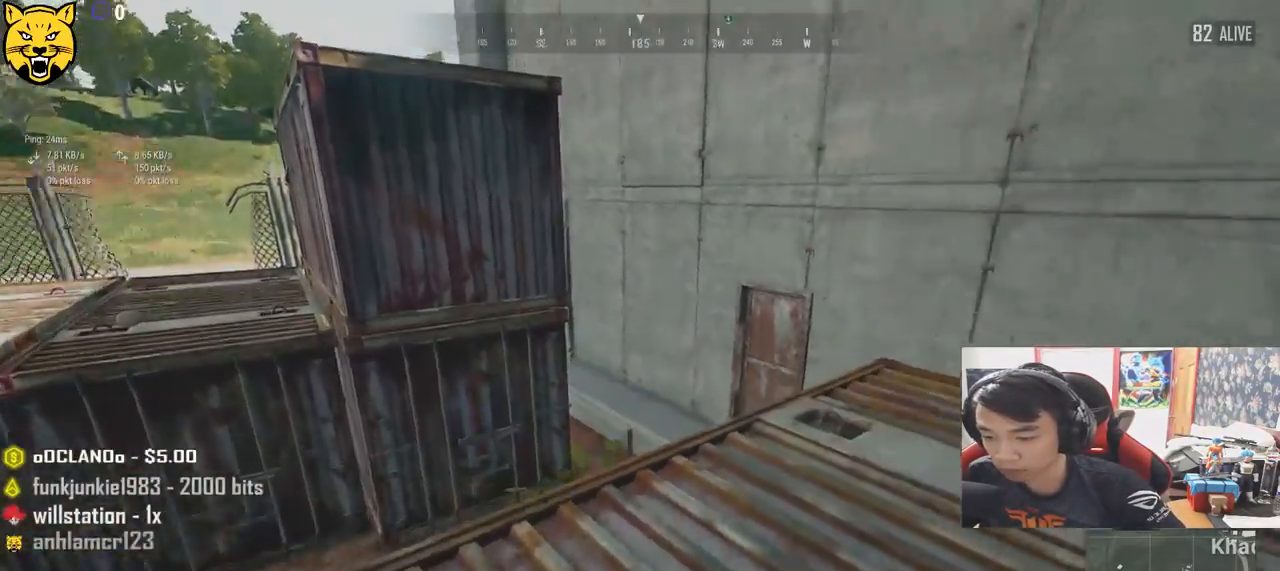
{"keys": ["w"], "mouse": [], "events": [[367, "shift", "up"]]}
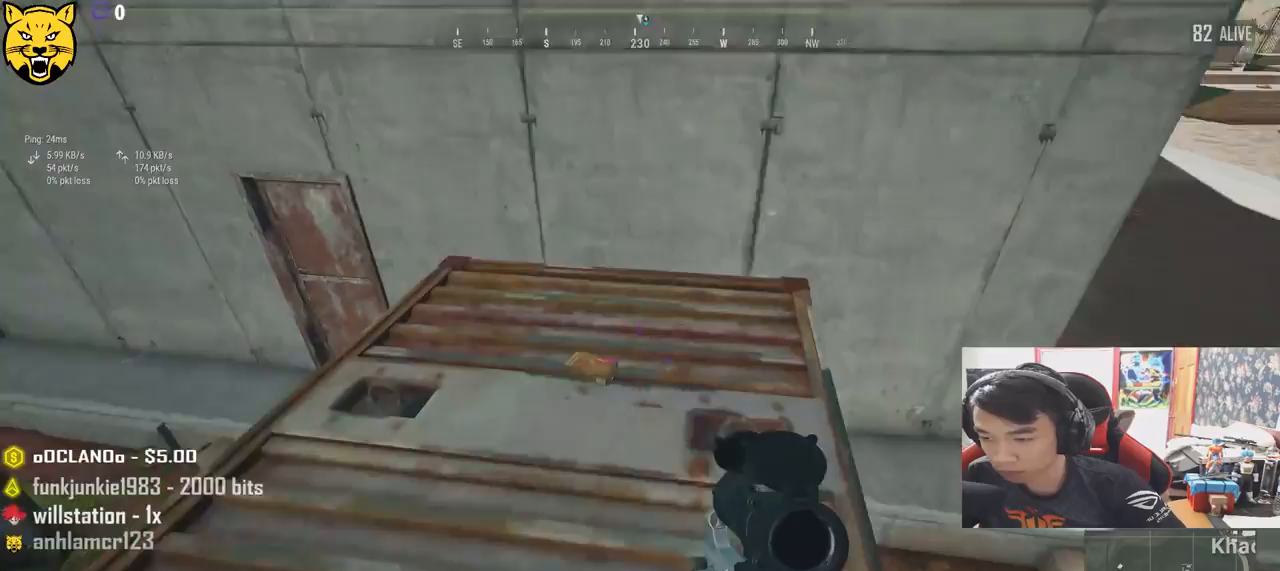
{"keys": ["a"], "mouse": [], "events": [[133, "f", "down"], [183, "w", "up"], [233, "f", "up"], [283, "f", "down"], [400, "a", "down"], [417, "f", "up"]]}
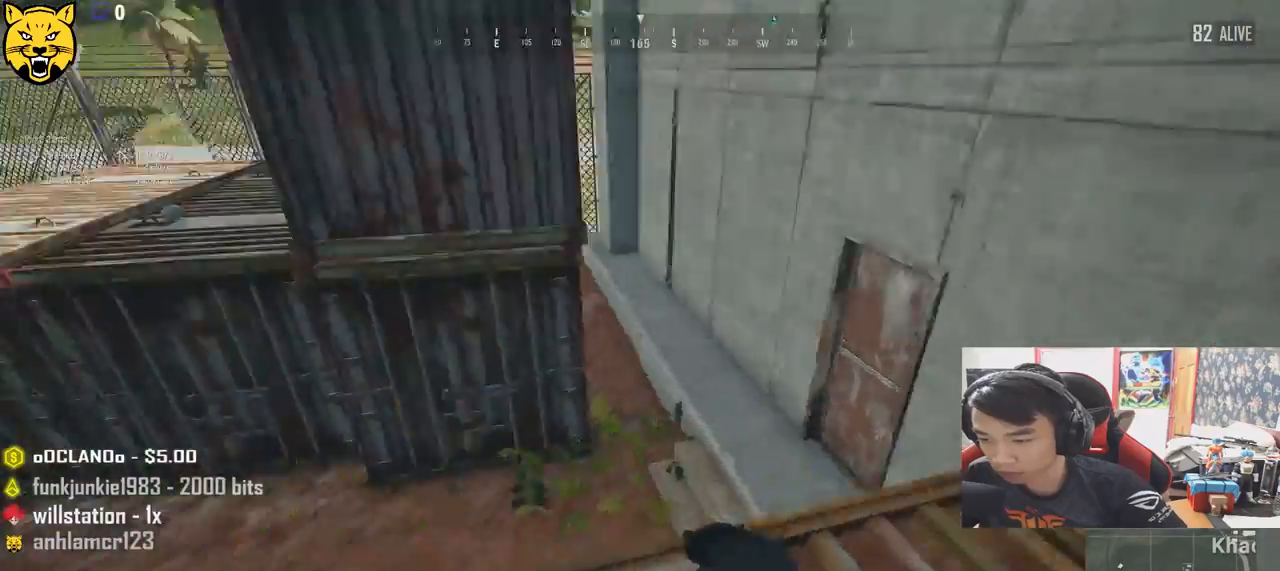
{"keys": ["a"], "mouse": [], "events": []}
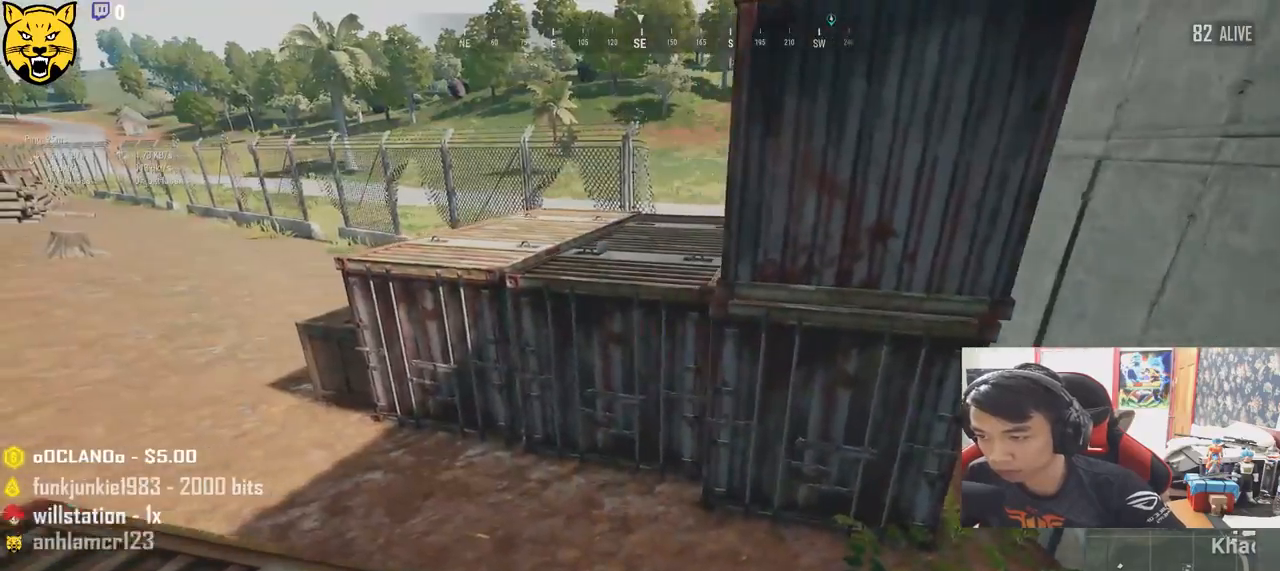
{"keys": ["a"], "mouse": [], "events": []}
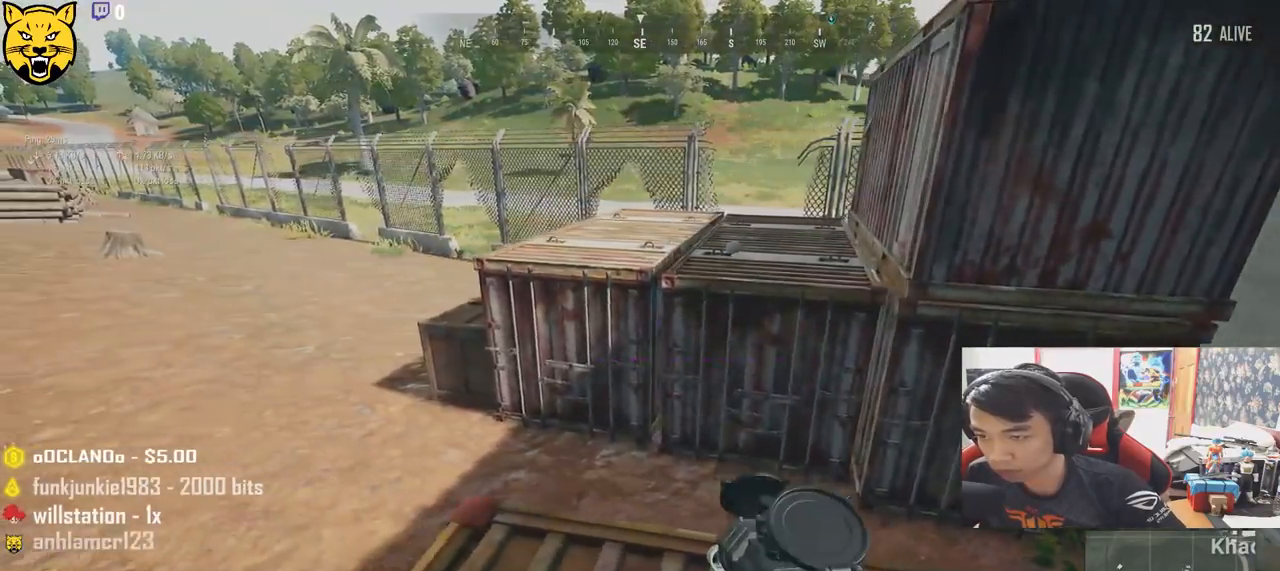
{"keys": ["a", "w"], "mouse": [], "events": [[483, "w", "down"]]}
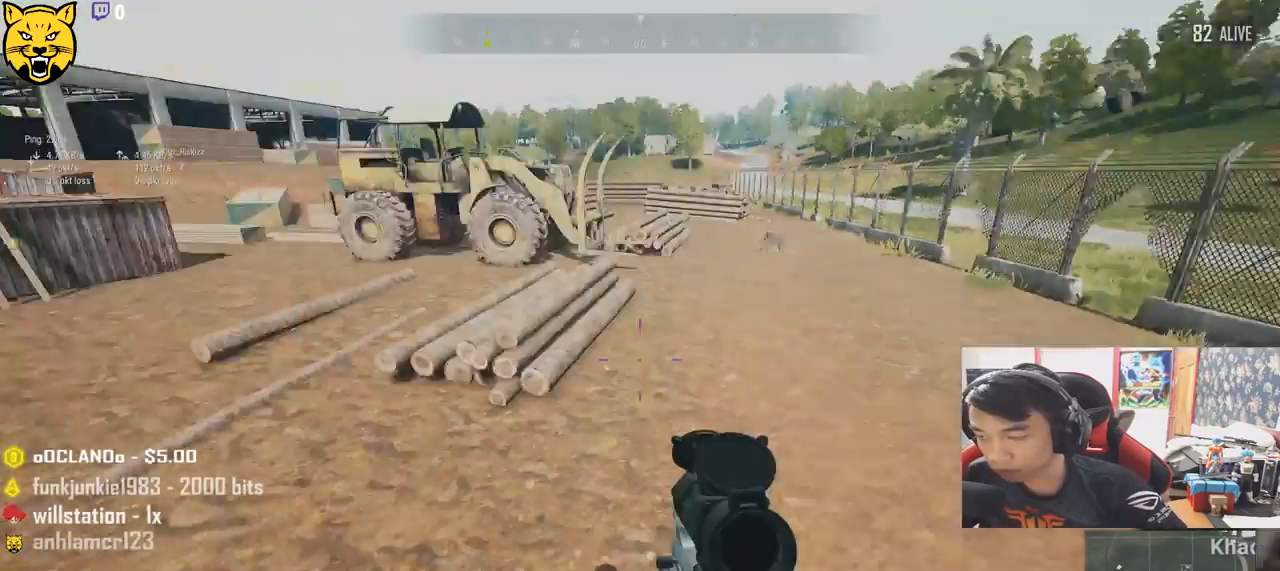
{"keys": ["shift", "w"], "mouse": [], "events": [[183, "a", "up"], [467, "shift", "down"]]}
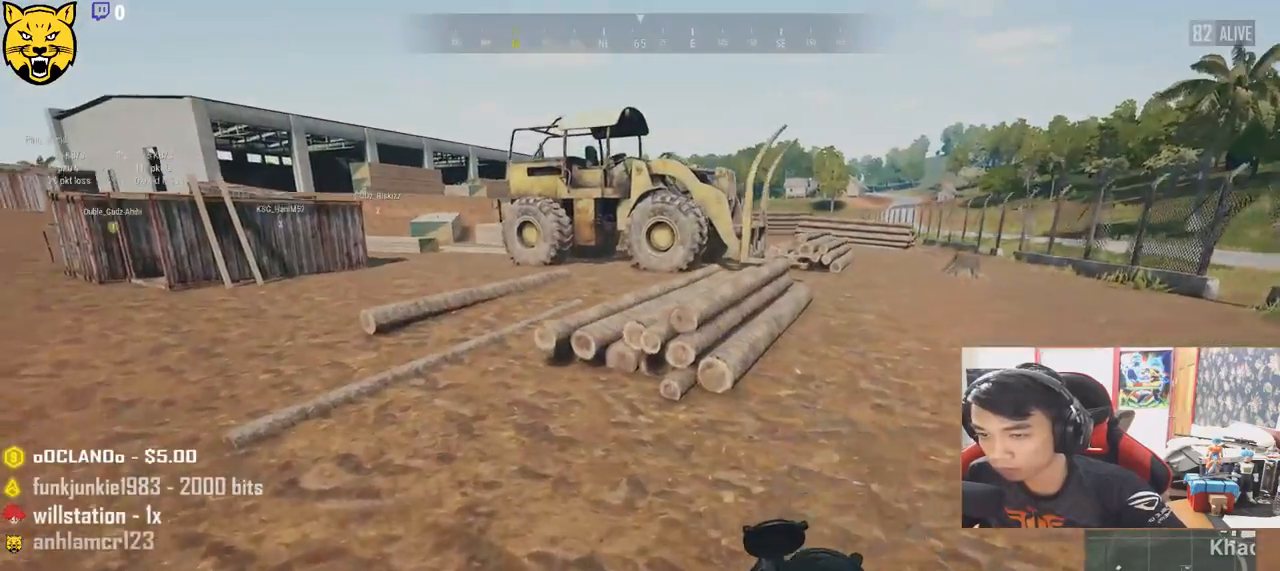
{"keys": ["shift", "w"], "mouse": [], "events": [[233, "r", "down"], [350, "r", "up"]]}
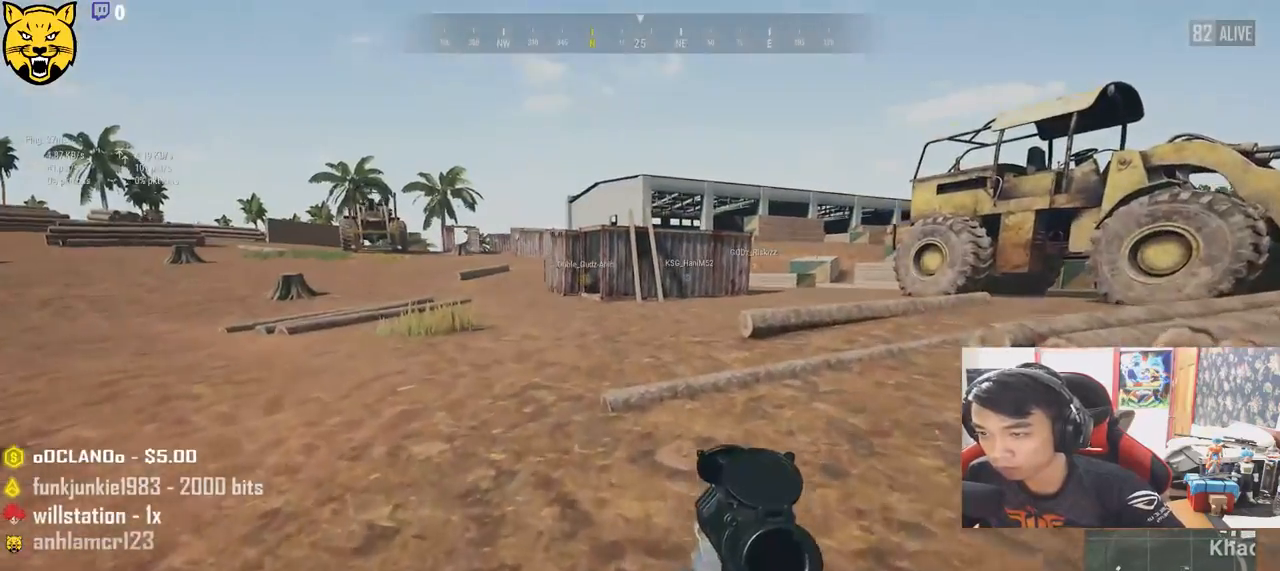
{"keys": ["shift", "w"], "mouse": [], "events": []}
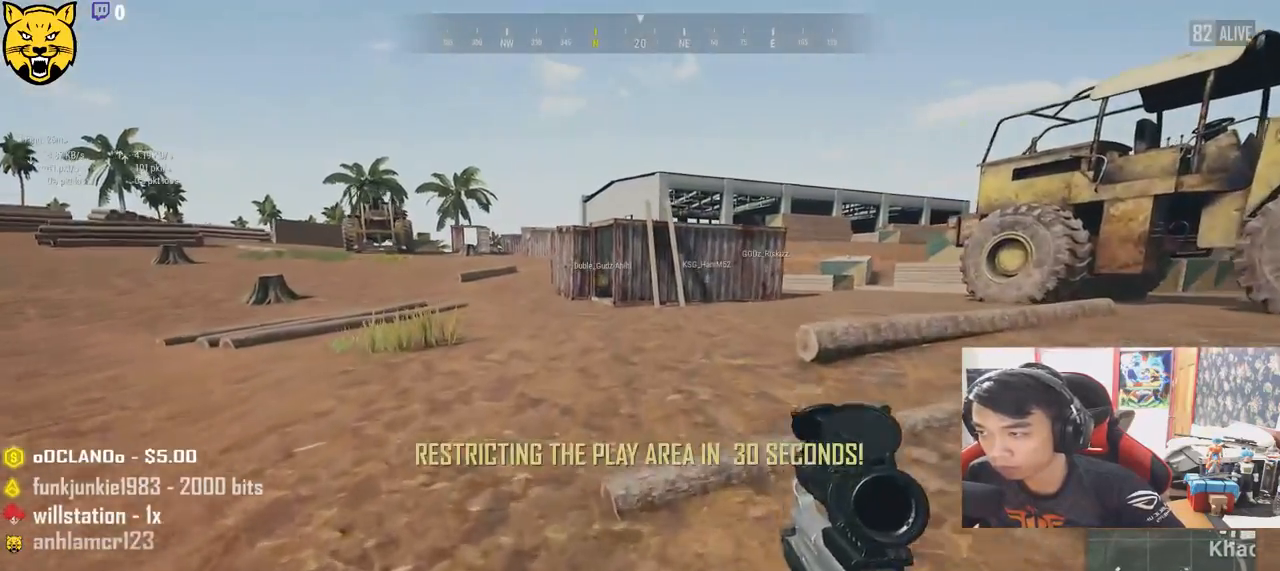
{"keys": ["shift", "w"], "mouse": [], "events": []}
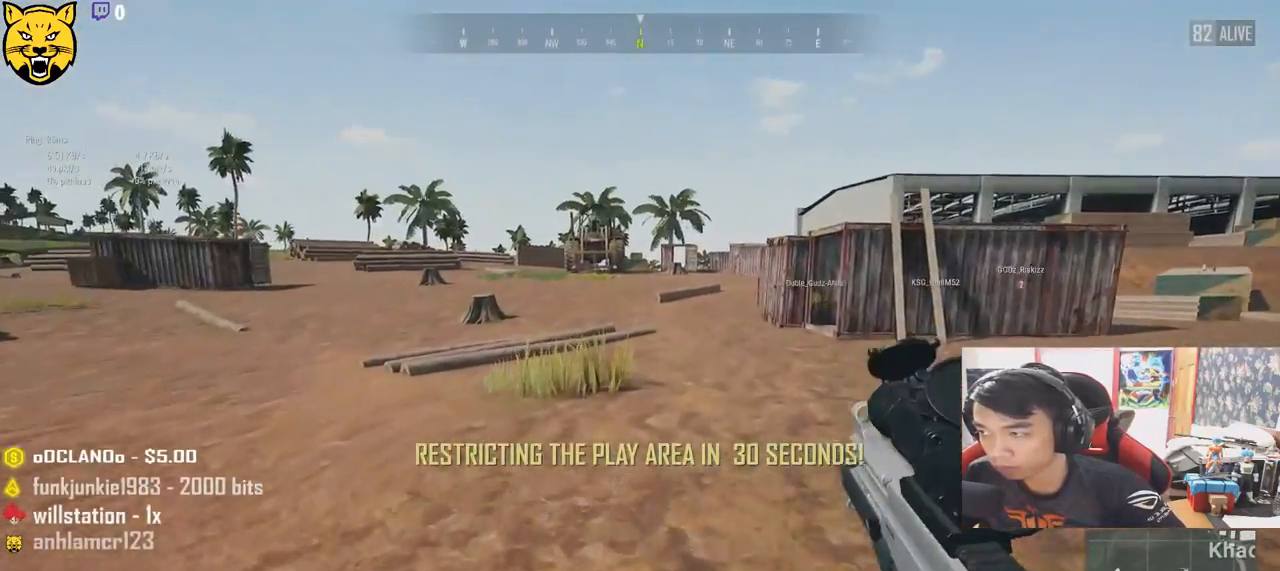
{"keys": ["shift", "w"], "mouse": [], "events": []}
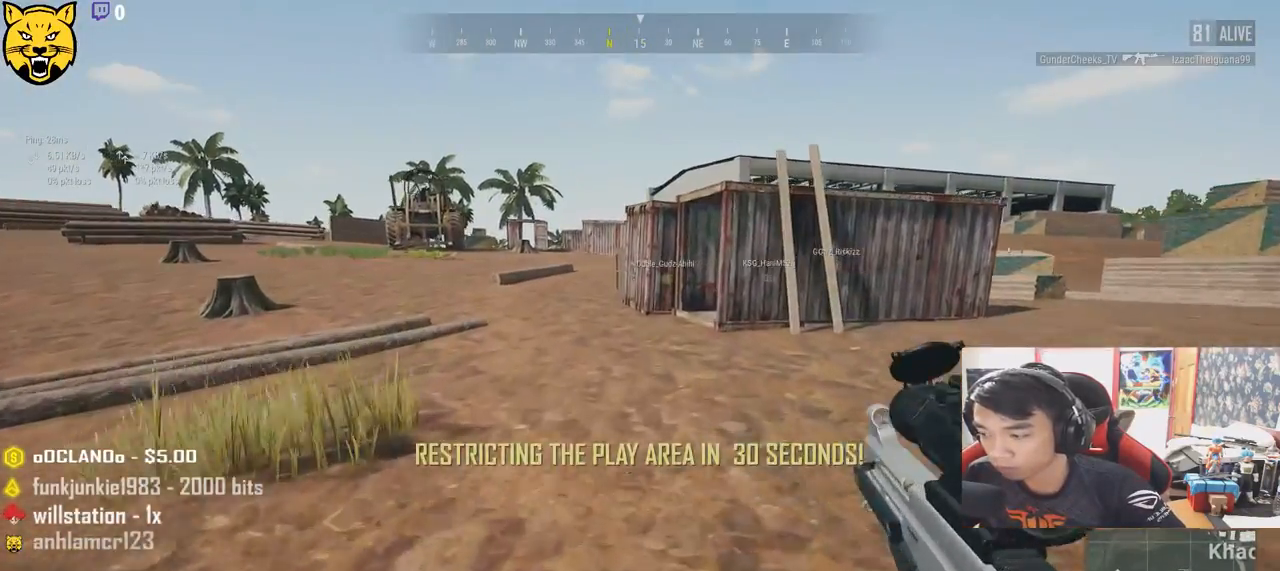
{"keys": ["shift", "w"], "mouse": [], "events": []}
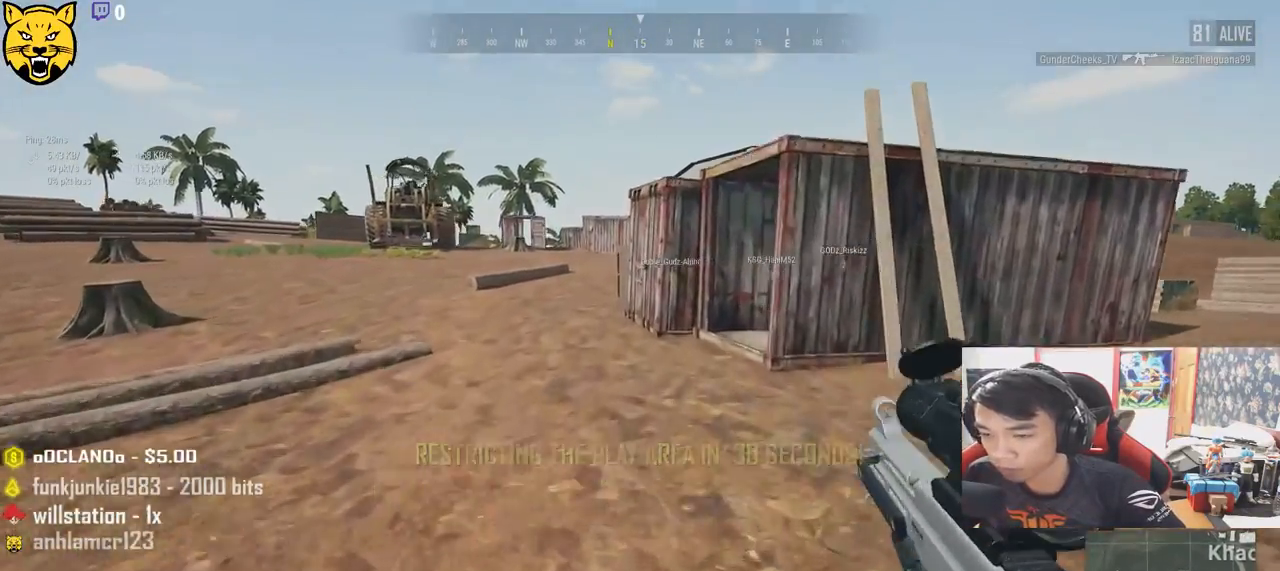
{"keys": ["shift", "w"], "mouse": [], "events": []}
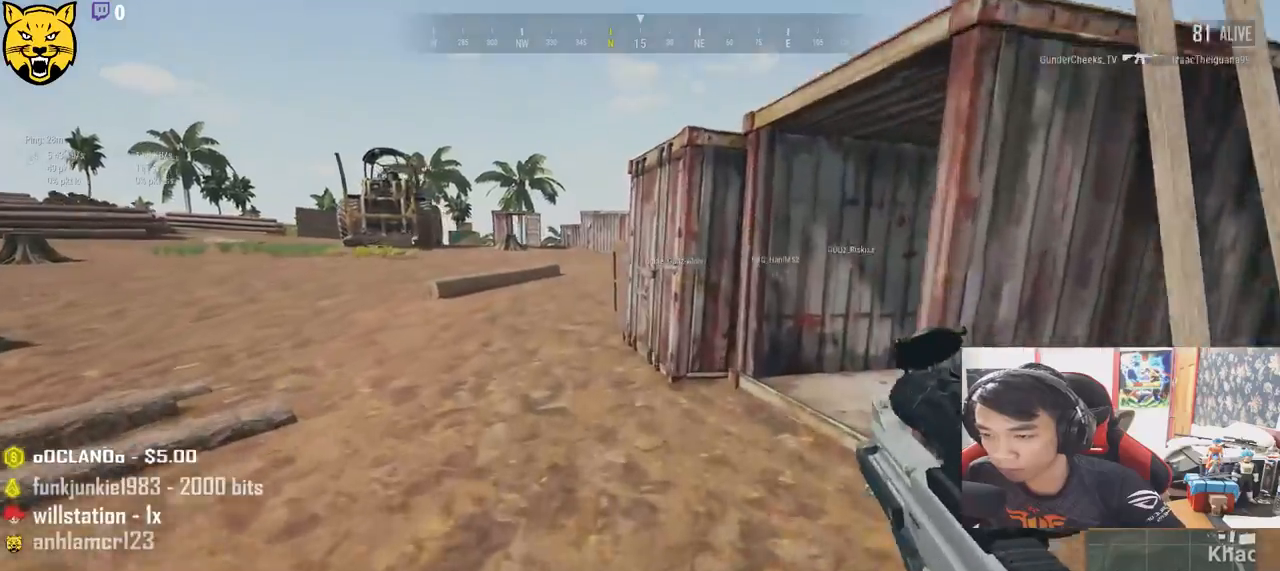
{"keys": ["d", "shift", "w"], "mouse": [], "events": [[467, "d", "down"]]}
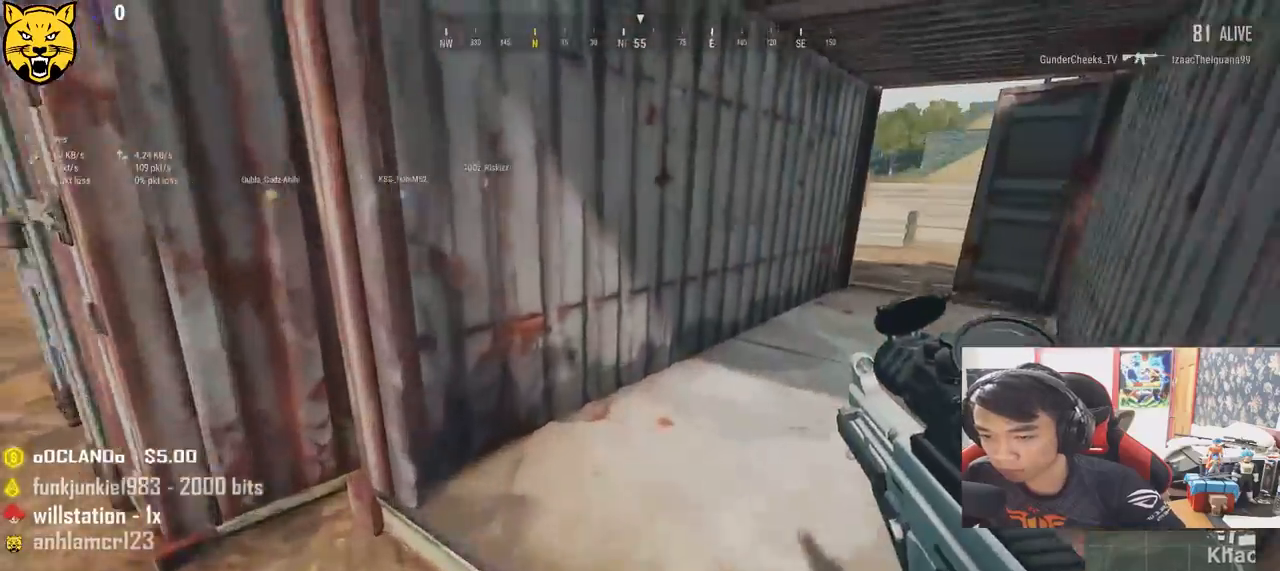
{"keys": ["d", "shift", "w"], "mouse": [], "events": []}
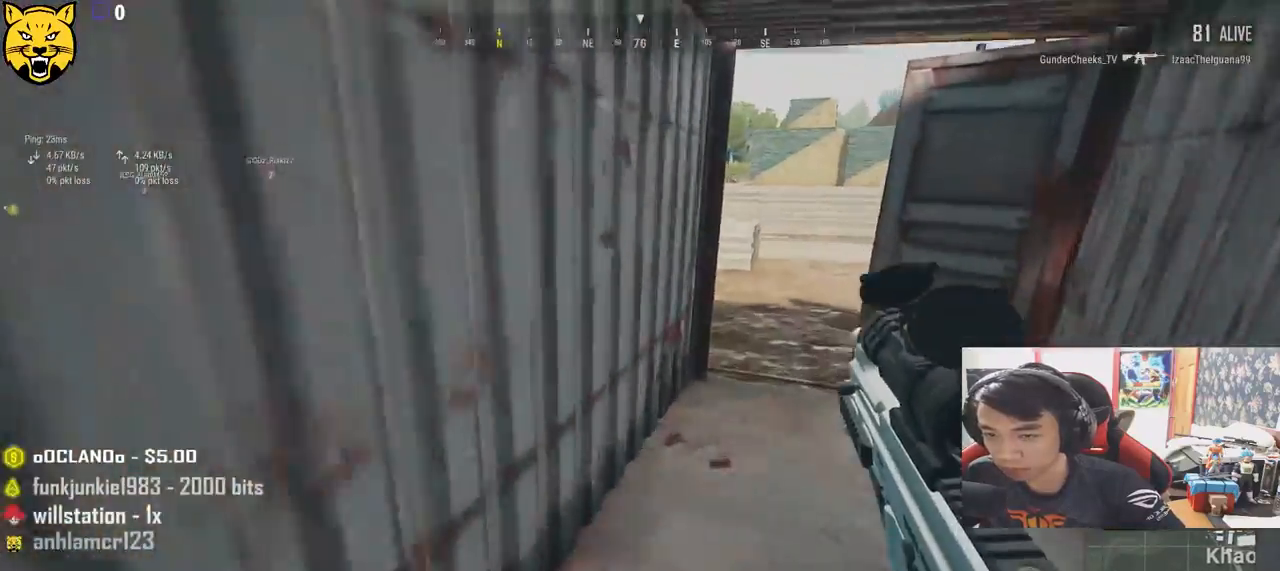
{"keys": ["d", "shift", "w"], "mouse": [], "events": [[233, "d", "up"], [483, "d", "down"]]}
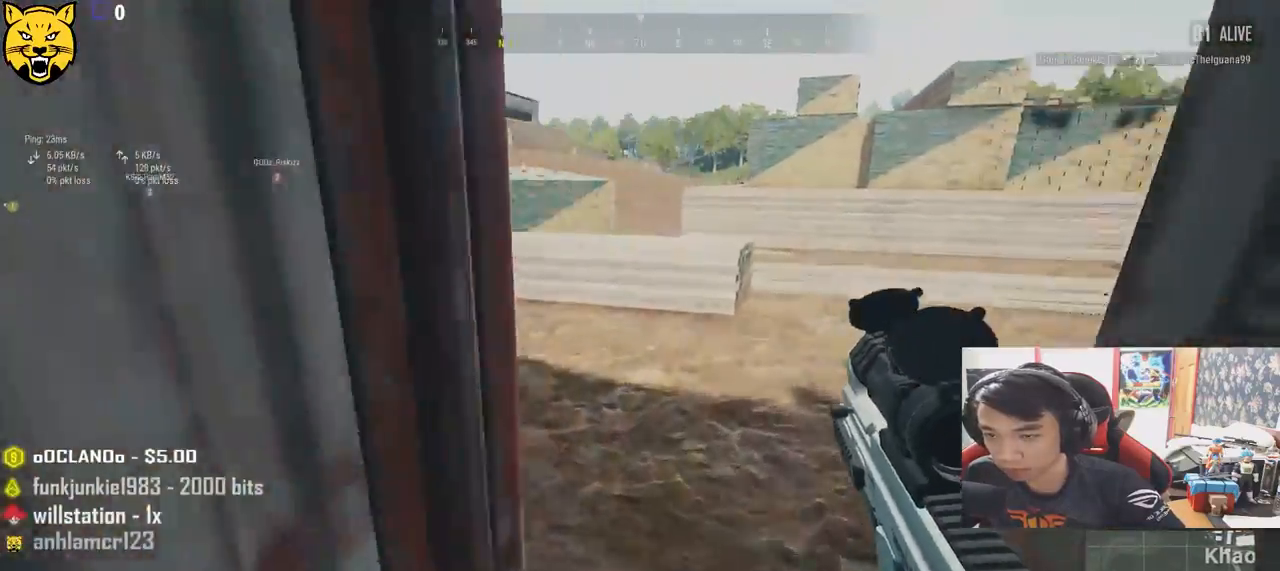
{"keys": ["shift", "w"], "mouse": [], "events": [[367, "d", "up"]]}
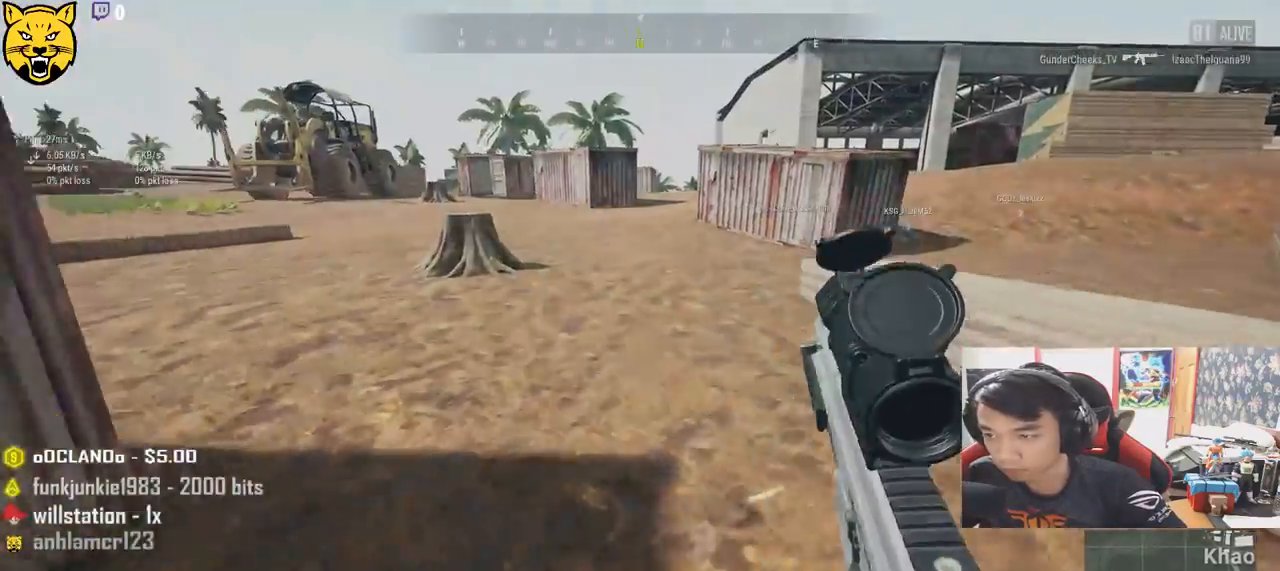
{"keys": ["d", "shift", "w"], "mouse": [], "events": [[467, "d", "down"]]}
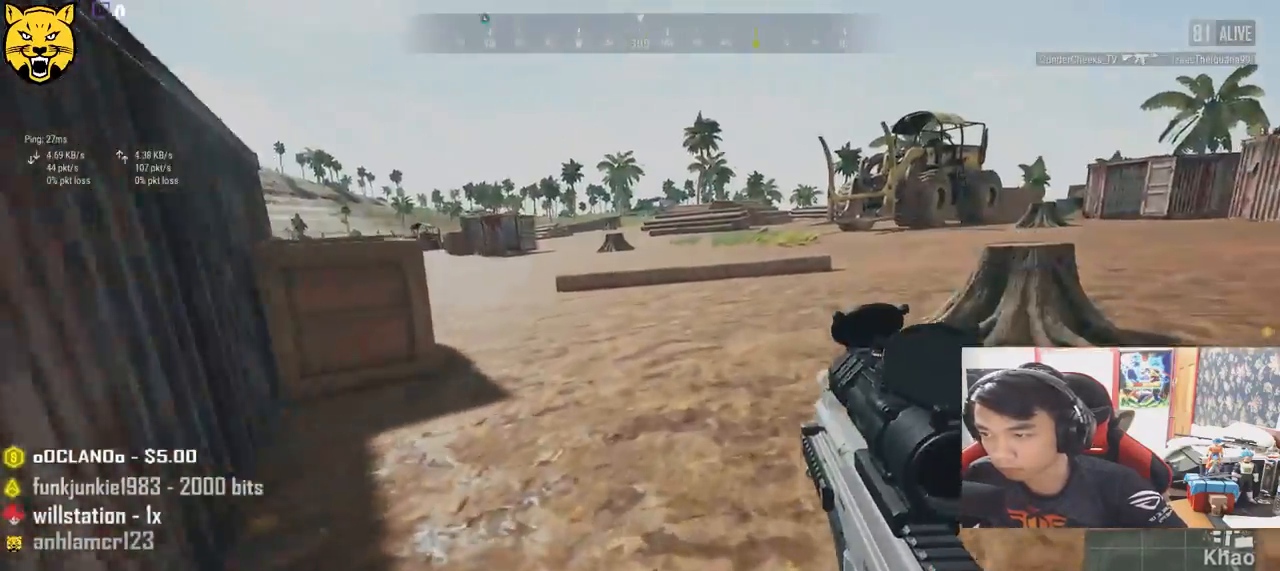
{"keys": ["shift", "w"], "mouse": [], "events": [[383, "d", "up"]]}